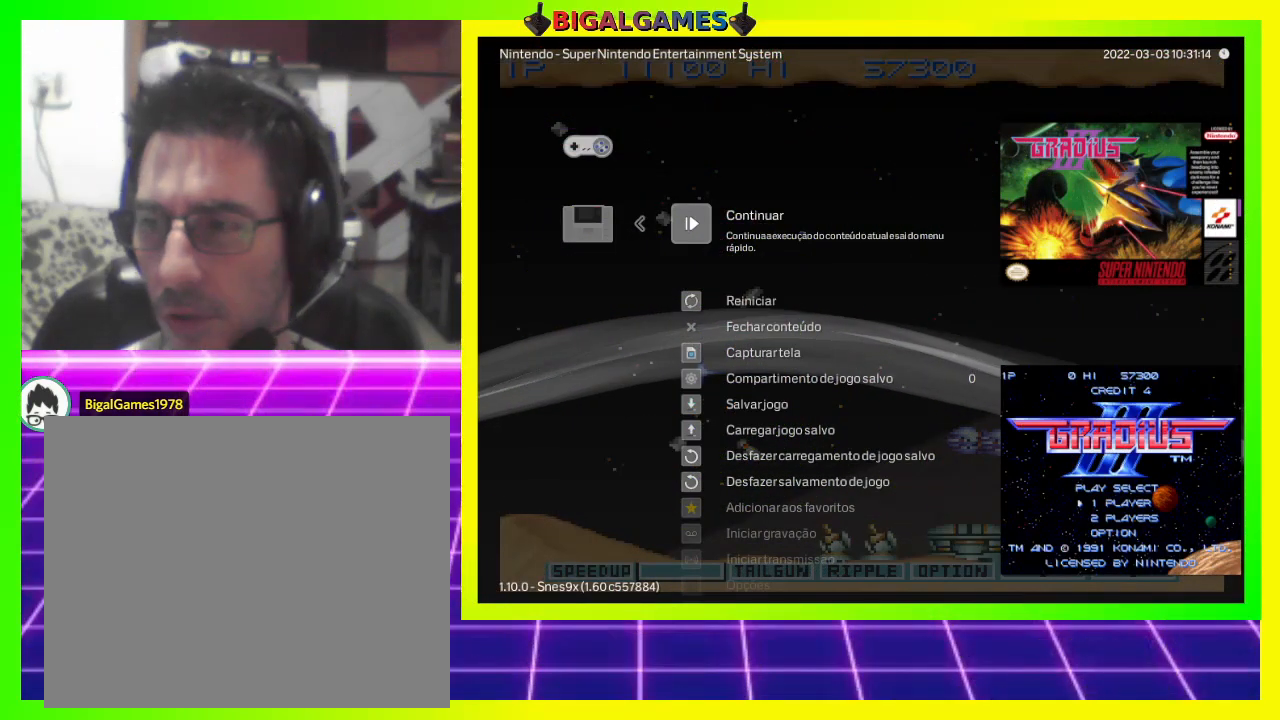
Gameplay with a controller (PlayStation layout); each line is a JSON object with the inputs held at the frame after it. "events" lists button and stick changes between this image and that frame as [ms after this image, input, new state], when the widget could be followed in between. Not read: left_stick.
{"buttons": [], "right_stick": "center", "events": []}
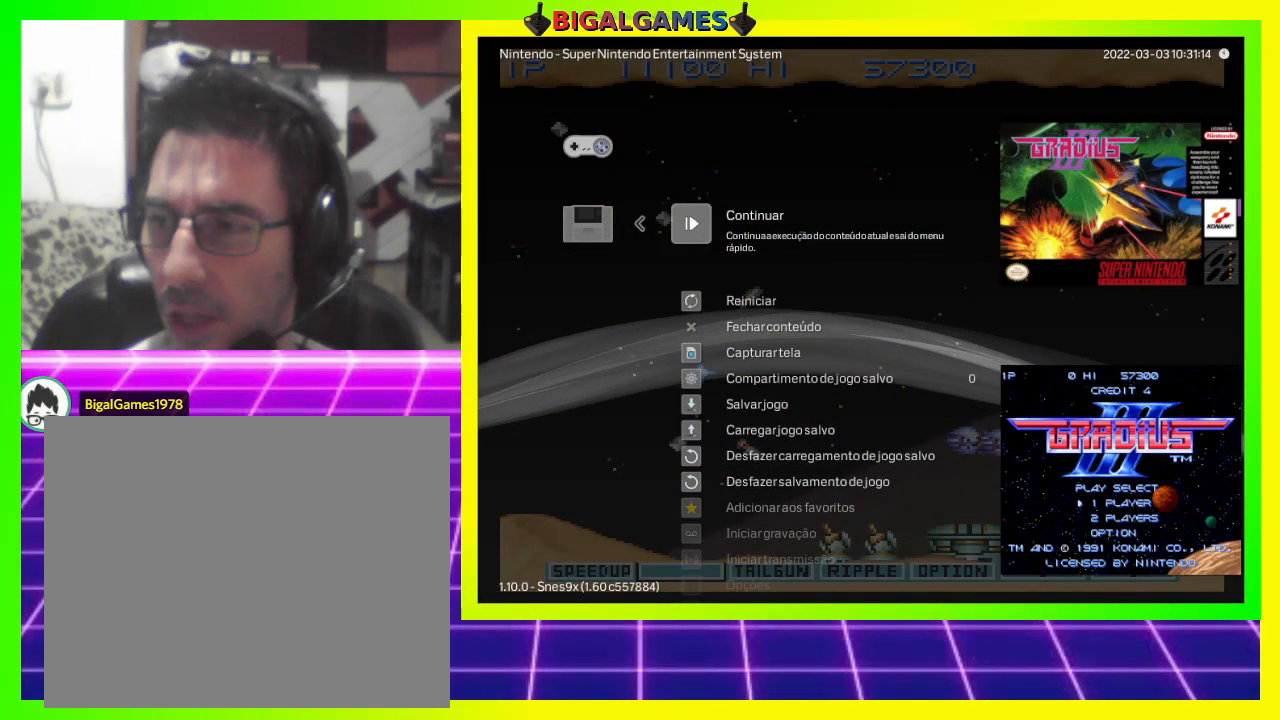
{"buttons": [], "right_stick": "center", "events": []}
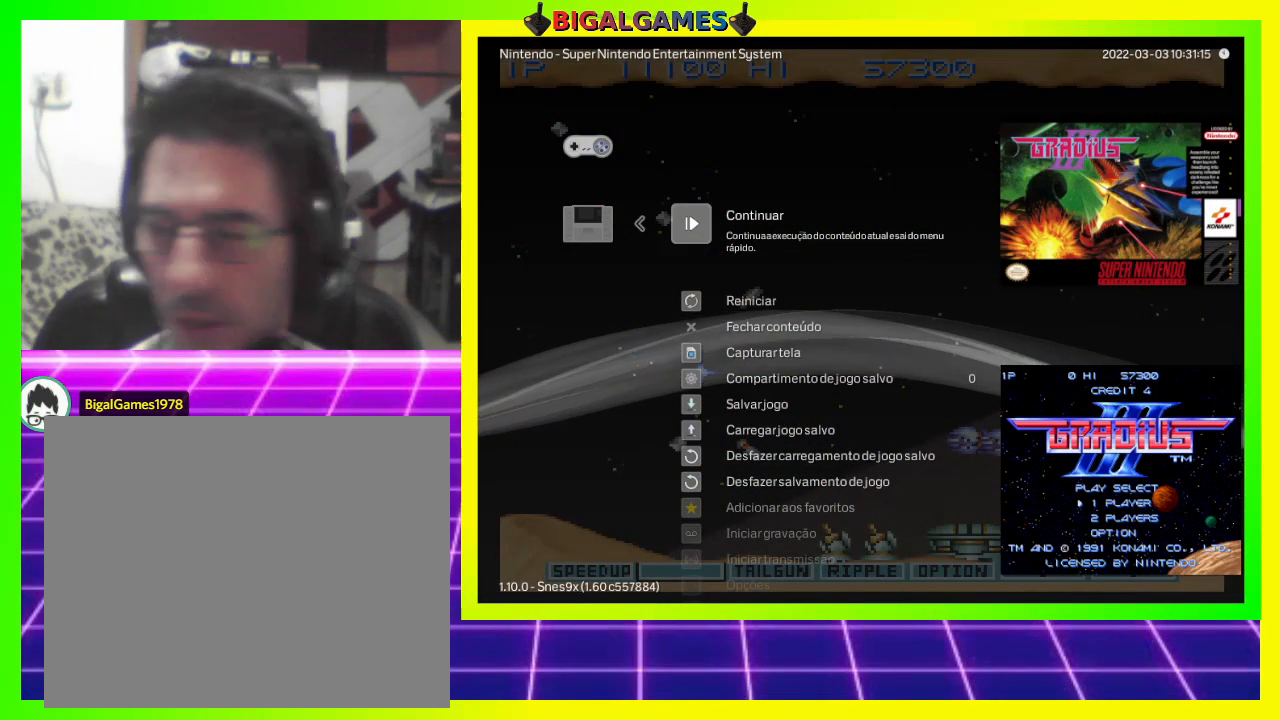
{"buttons": [], "right_stick": "center", "events": []}
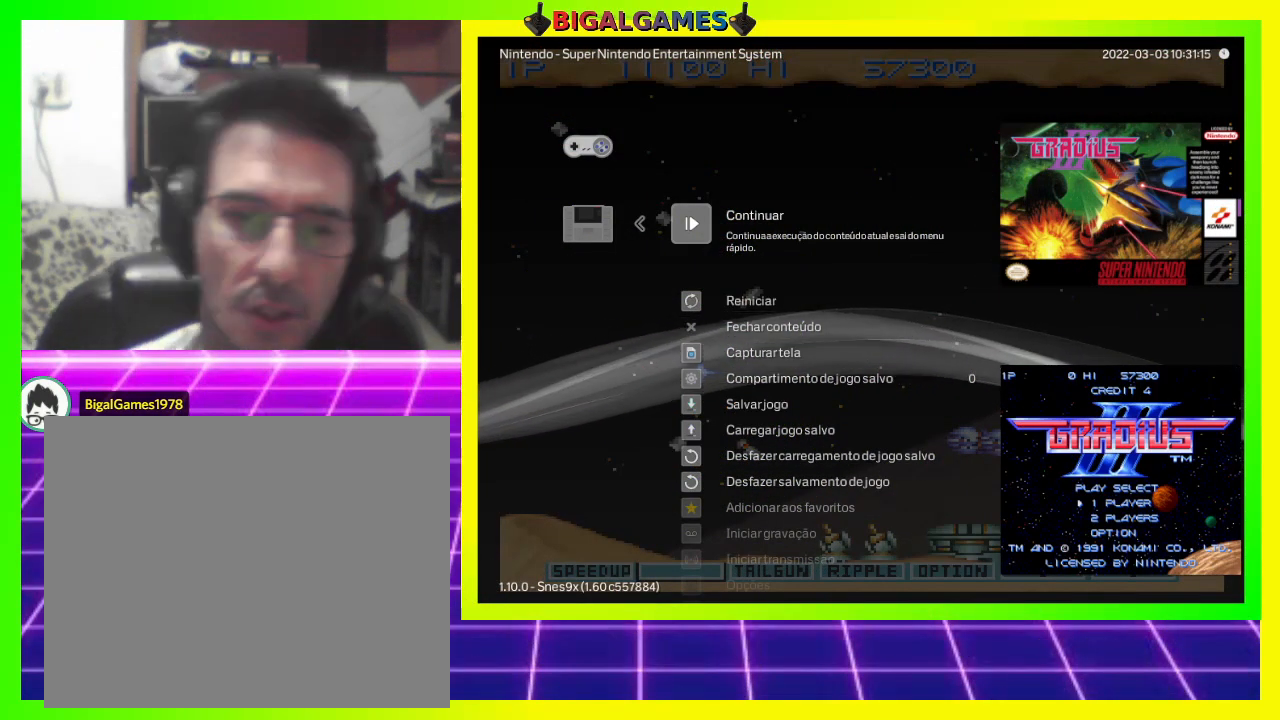
{"buttons": [], "right_stick": "center", "events": []}
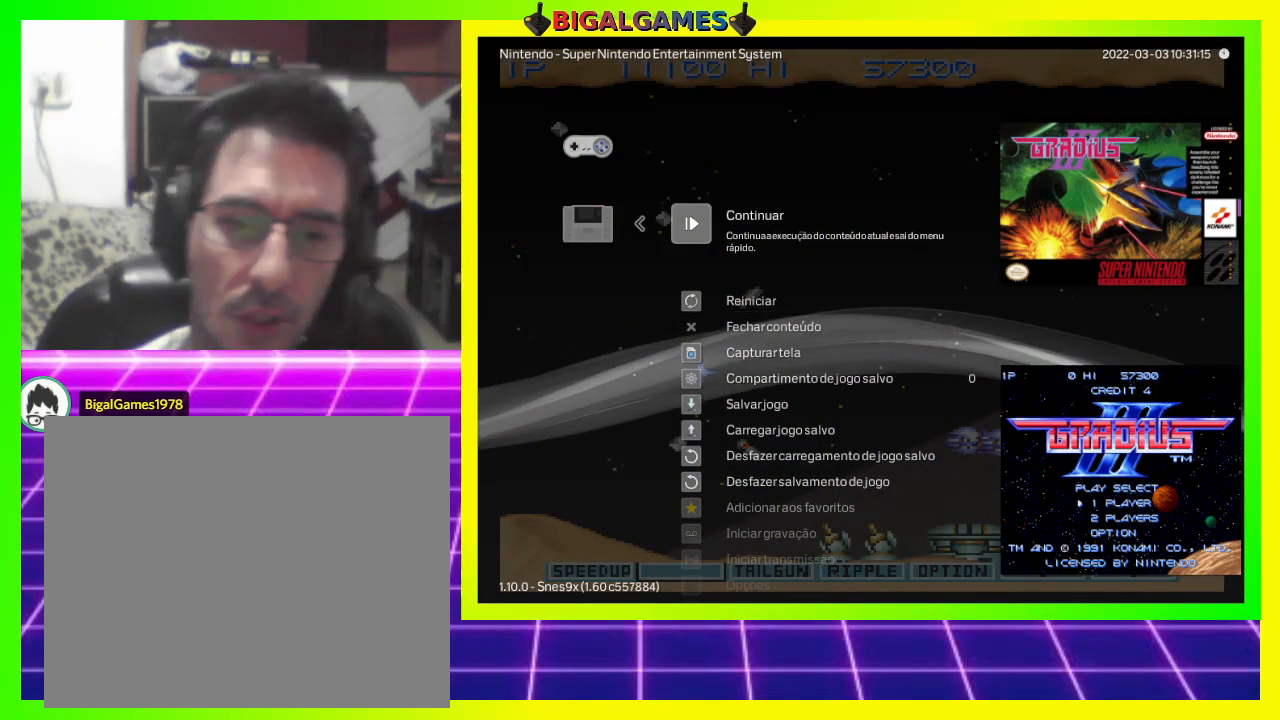
{"buttons": [], "right_stick": "center", "events": []}
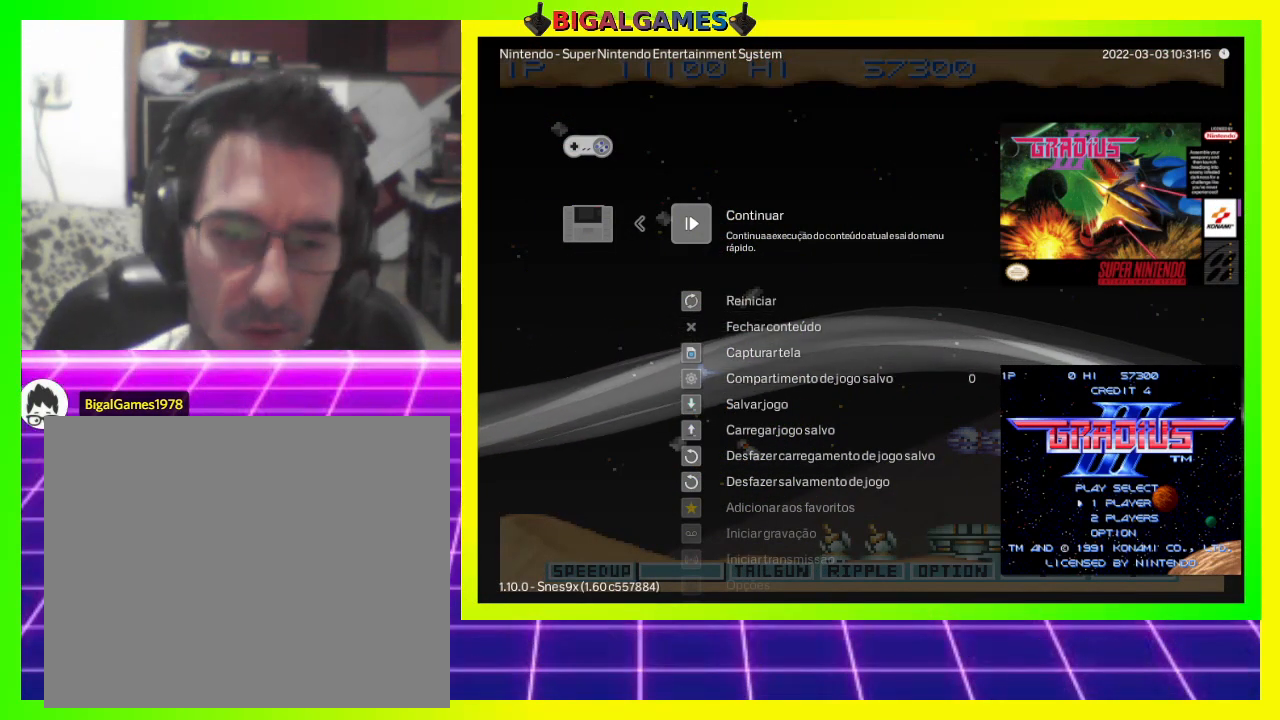
{"buttons": [], "right_stick": "center", "events": []}
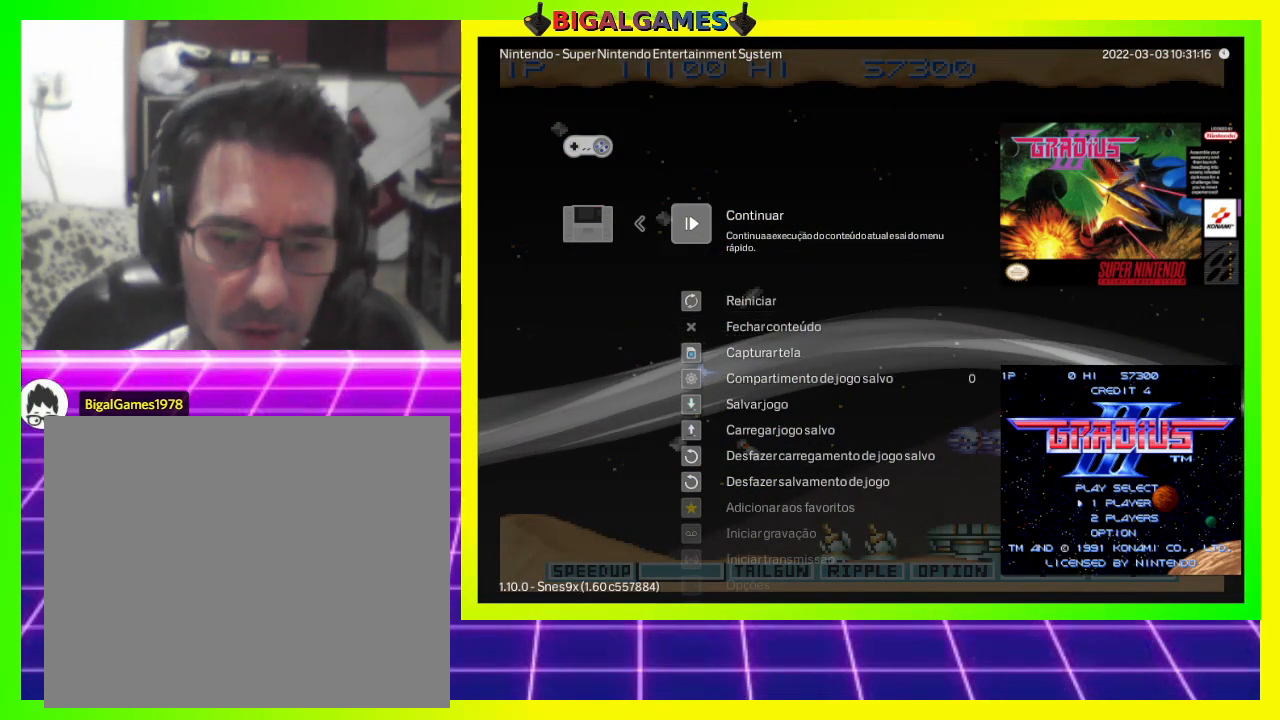
{"buttons": [], "right_stick": "center", "events": []}
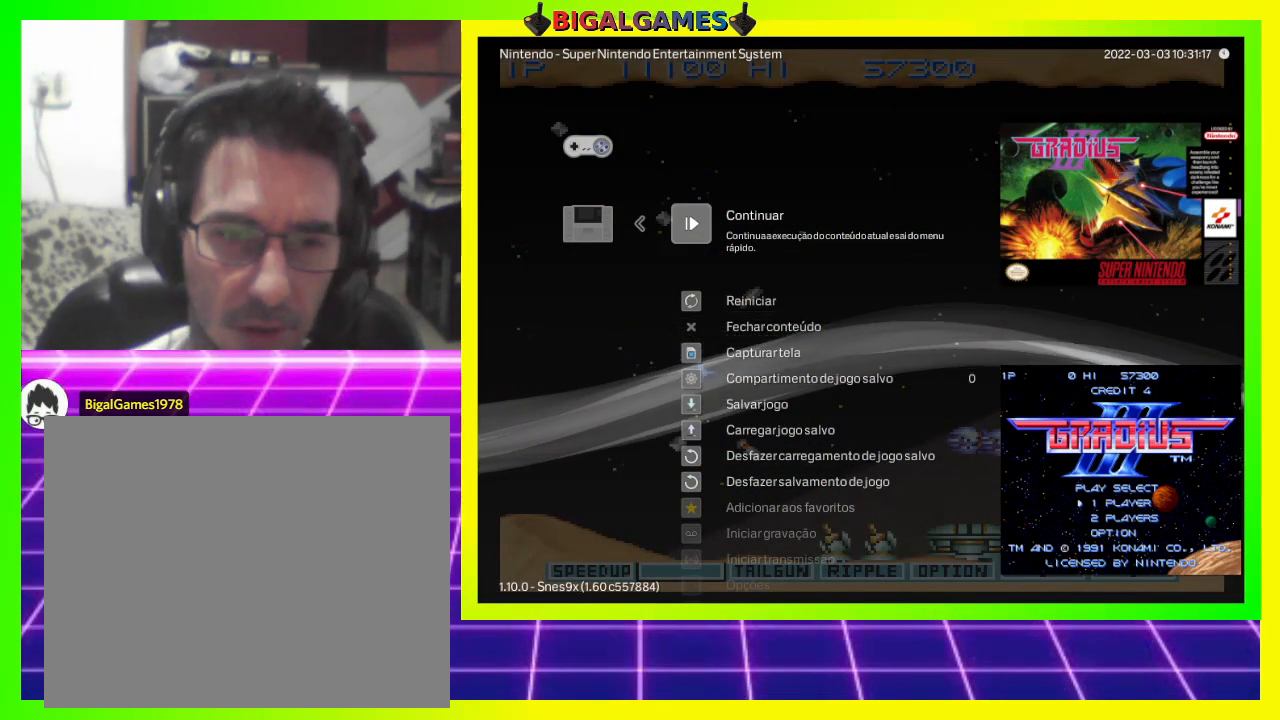
{"buttons": [], "right_stick": "center", "events": []}
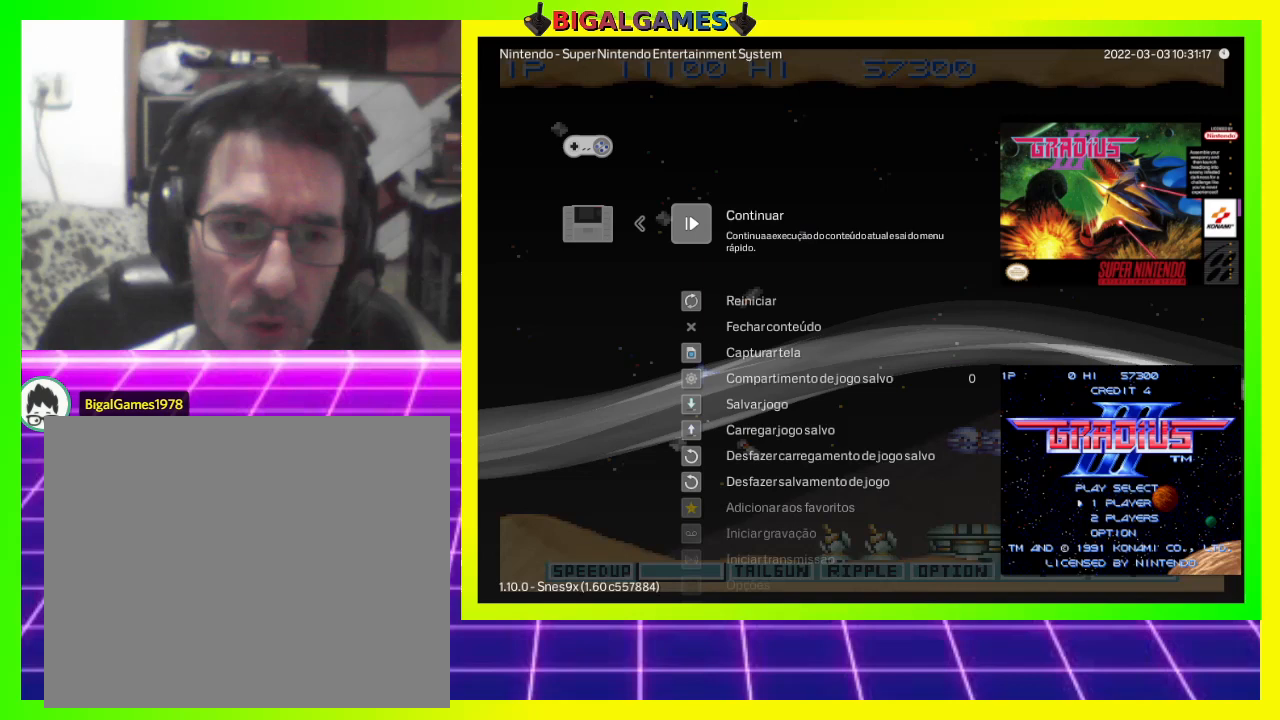
{"buttons": [], "right_stick": "center", "events": []}
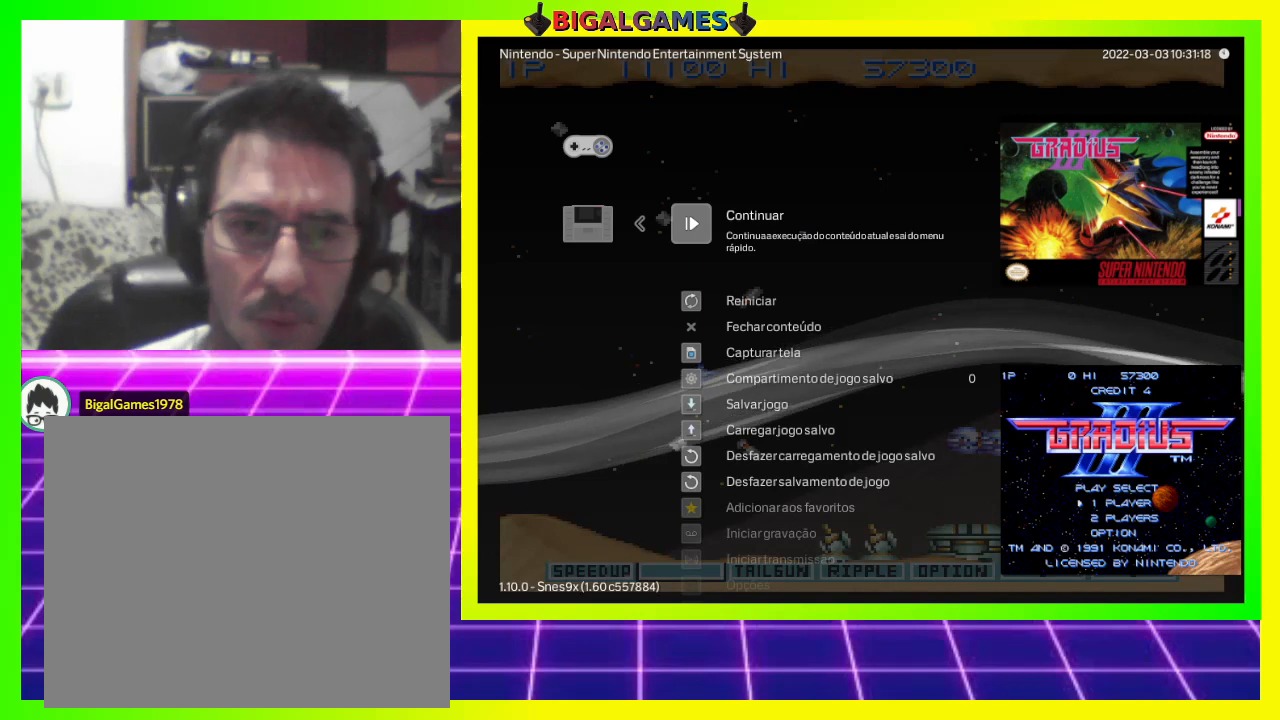
{"buttons": [], "right_stick": "center", "events": [[100, "CIRCLE", "down"], [267, "CIRCLE", "up"]]}
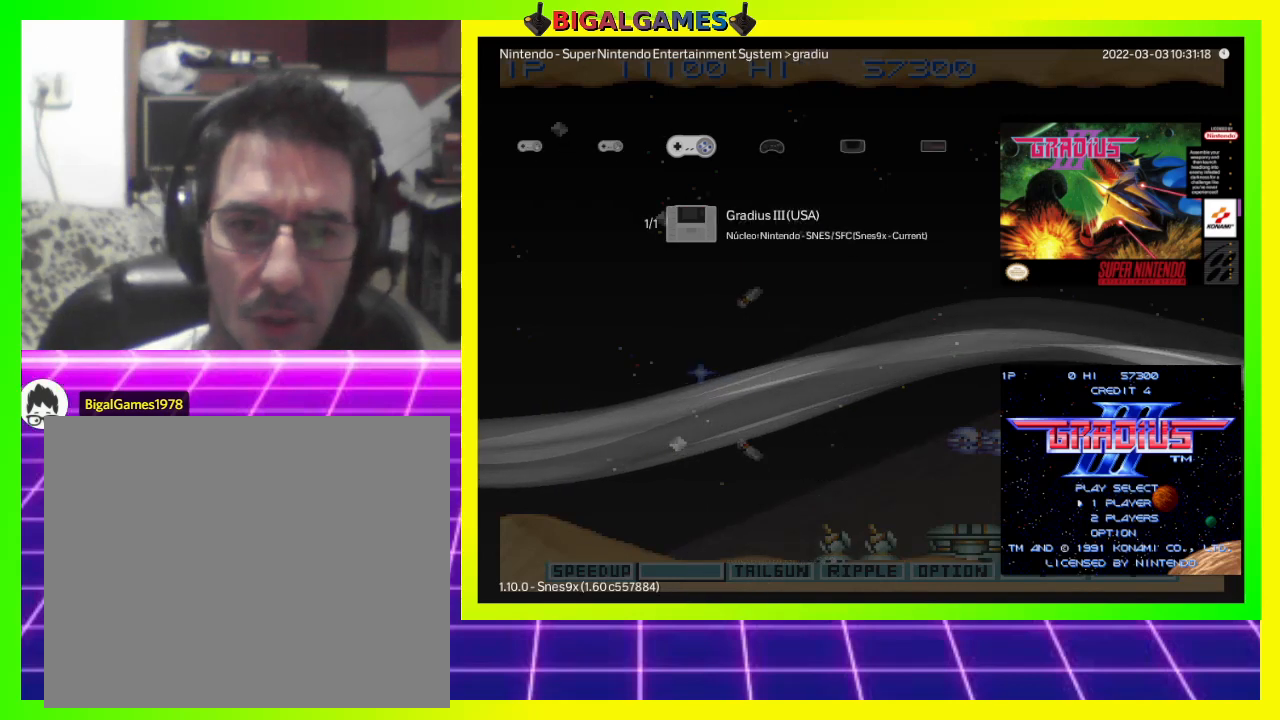
{"buttons": [], "right_stick": "center", "events": [[333, "CIRCLE", "down"], [467, "CIRCLE", "up"]]}
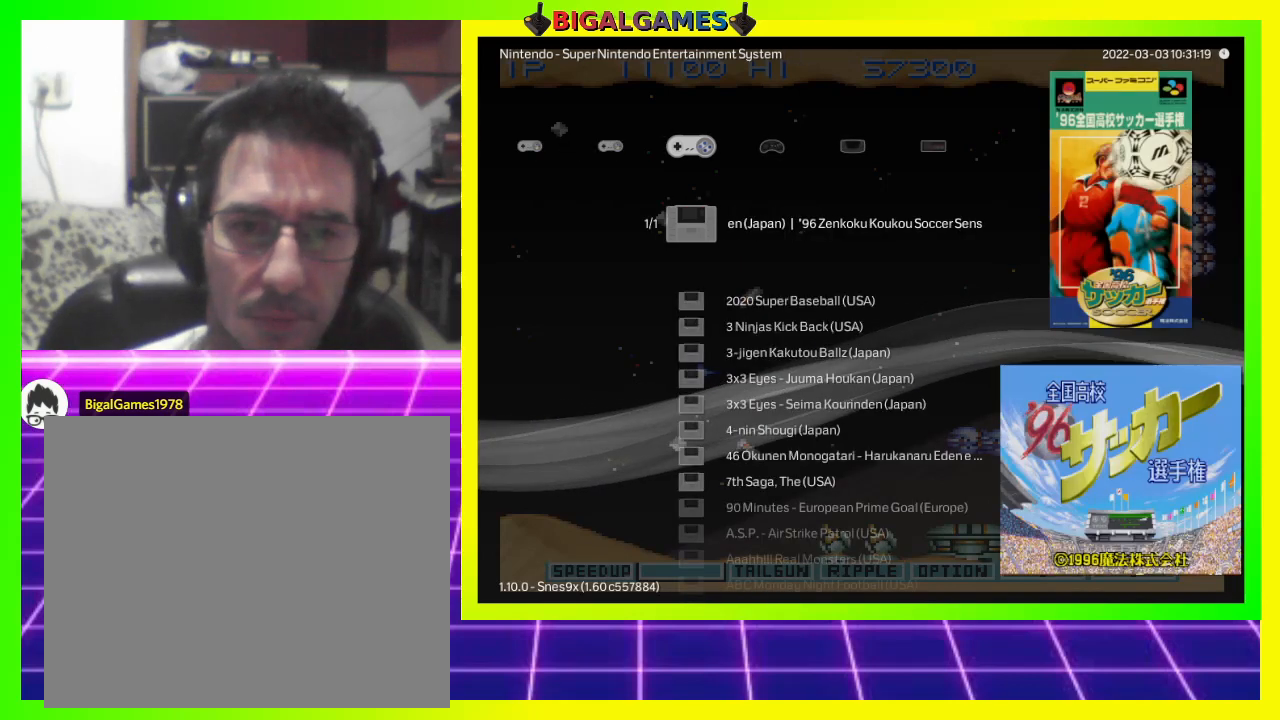
{"buttons": [], "right_stick": "center", "events": [[400, "TRIANGLE", "down"], [500, "TRIANGLE", "up"]]}